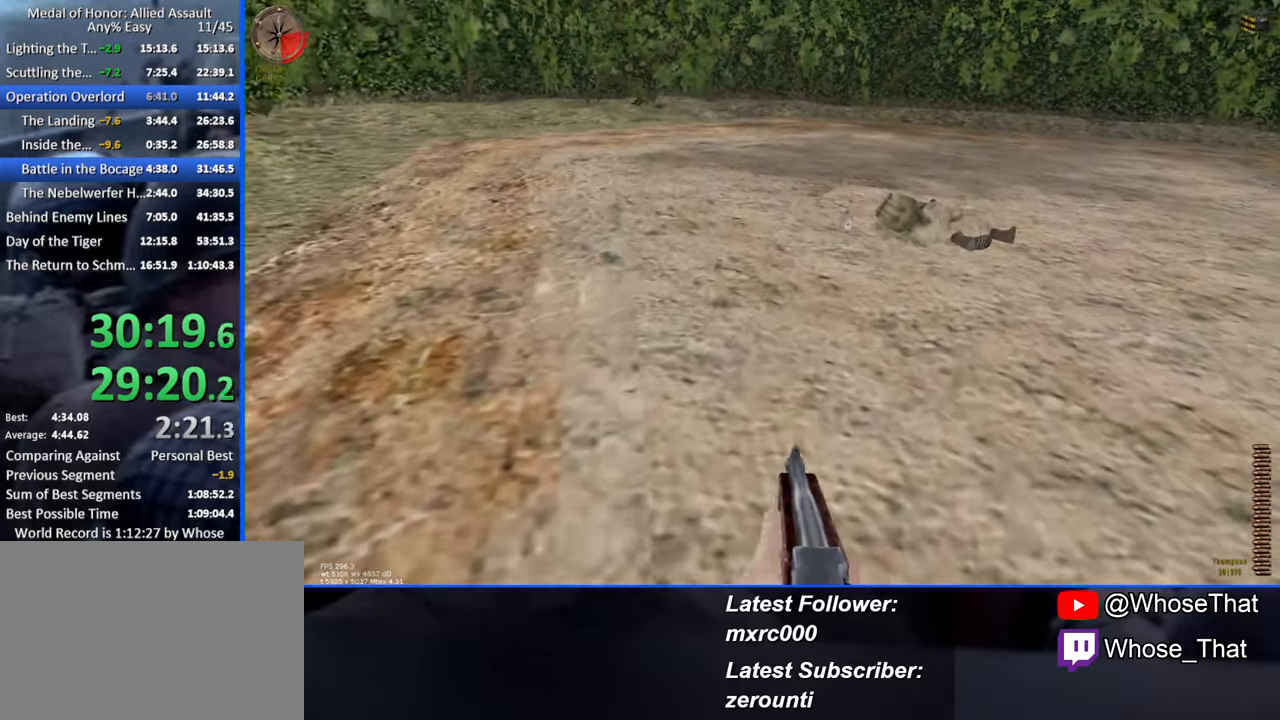
Gameplay with keyboard; each line is a JSON object with the keys held at the frame after it. "events" lists presses ("down") and releases ("up") of "1", "2", "3", "4", "5", "a", "alt", "c", "caps_lock", "ctrl", "d", "e", "f", "f7", "f8", "f9", "g", "page_up", "q", "r", "s", "shift", "space", "t", "tab", "v", "w", "x" and "z" between this image and that frame as [ms after this image, input, new state], when the widget could be followed in between. No other keys are recorded. Mouse input is not recorded.
{"keys": ["w"], "events": []}
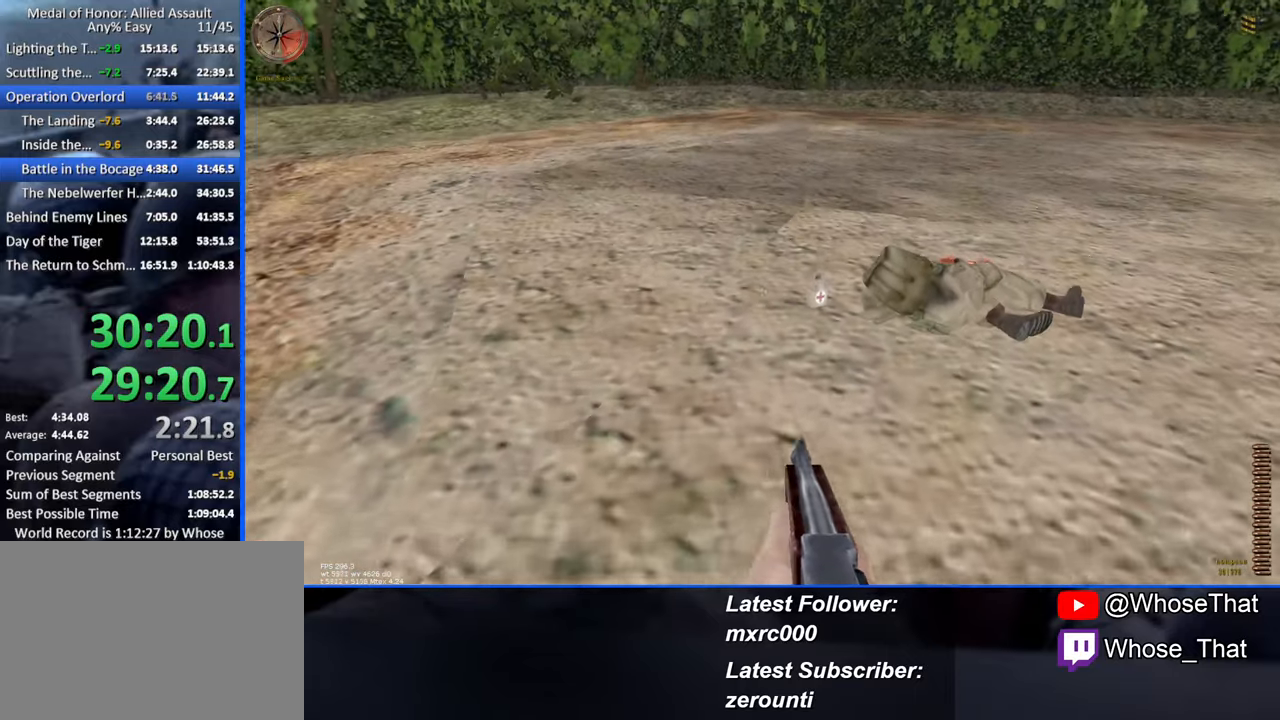
{"keys": ["f", "w"], "events": [[466, "f", "down"]]}
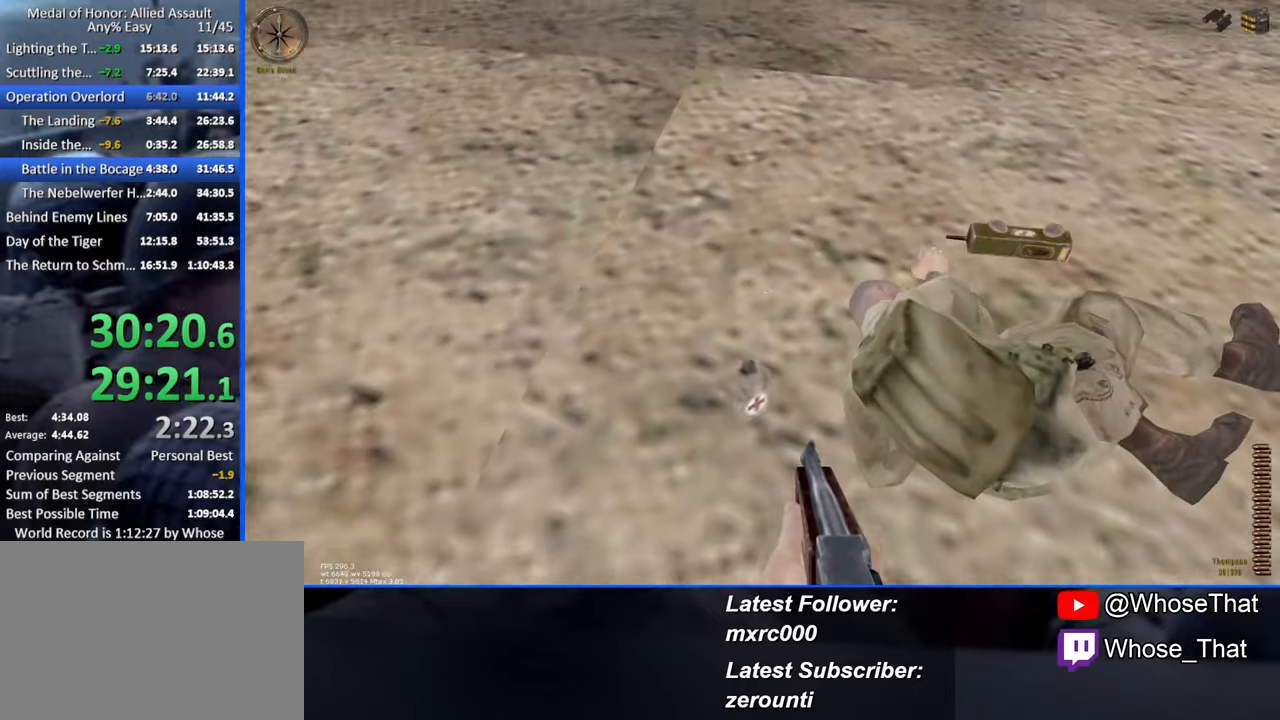
{"keys": ["f", "w"], "events": [[116, "f", "up"], [250, "f", "down"], [333, "f", "up"], [383, "f", "down"]]}
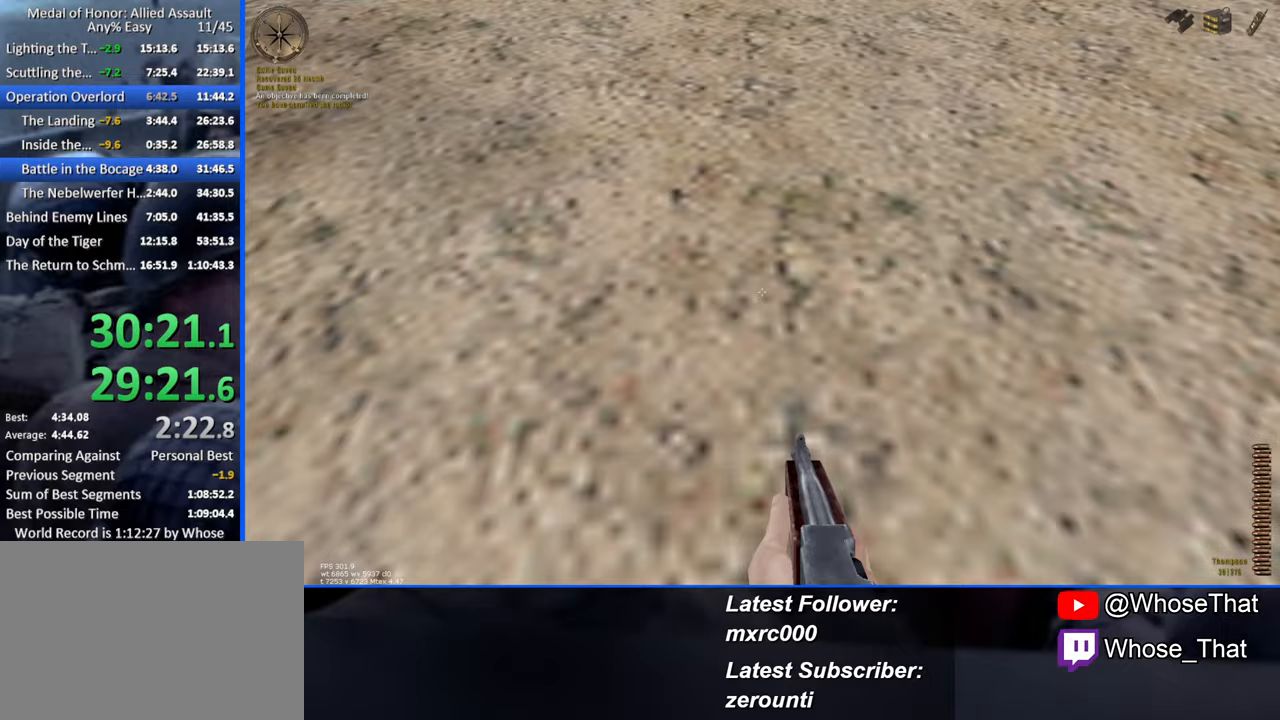
{"keys": ["a", "w"], "events": [[33, "f", "up"], [367, "a", "down"]]}
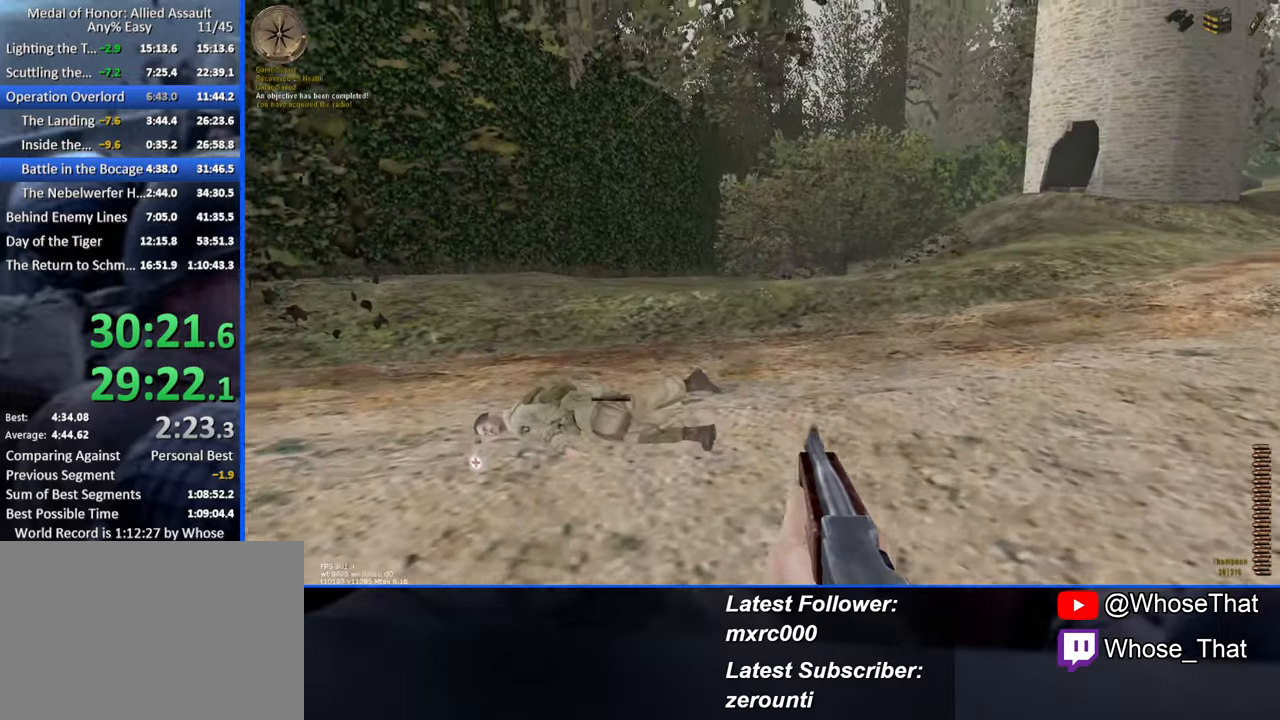
{"keys": ["a", "w"], "events": []}
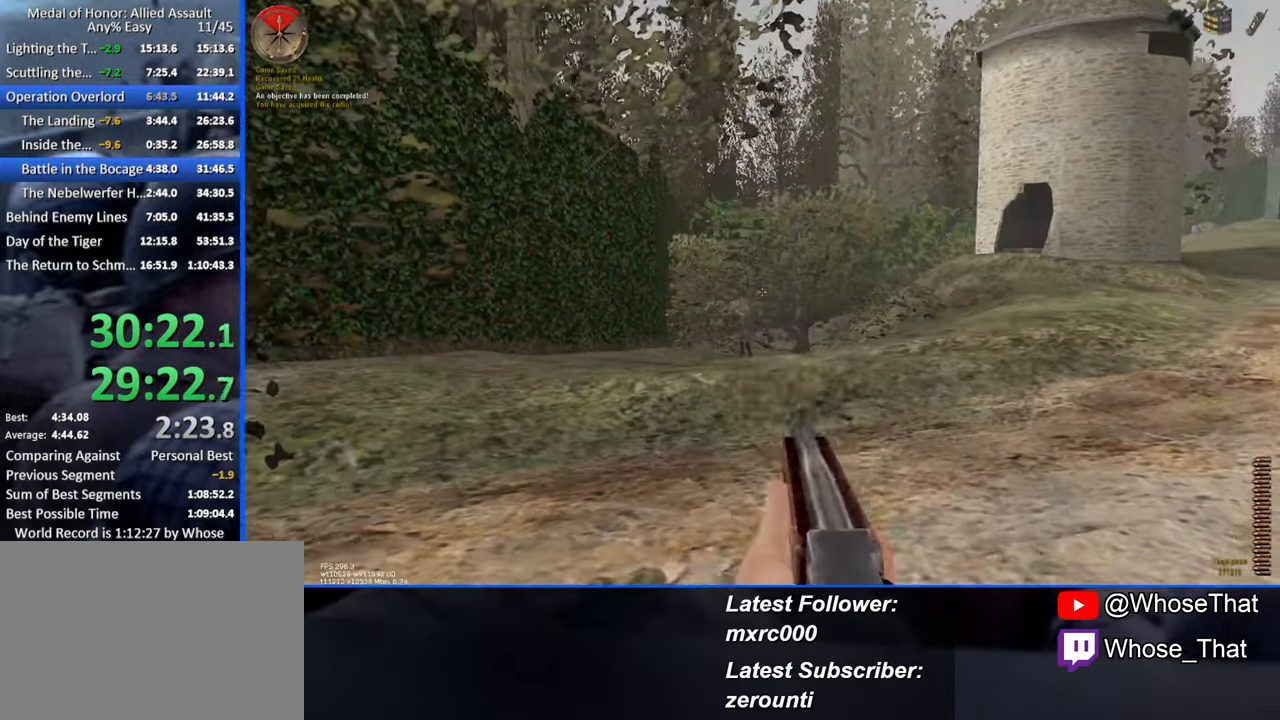
{"keys": [], "events": [[100, "a", "up"], [200, "w", "up"]]}
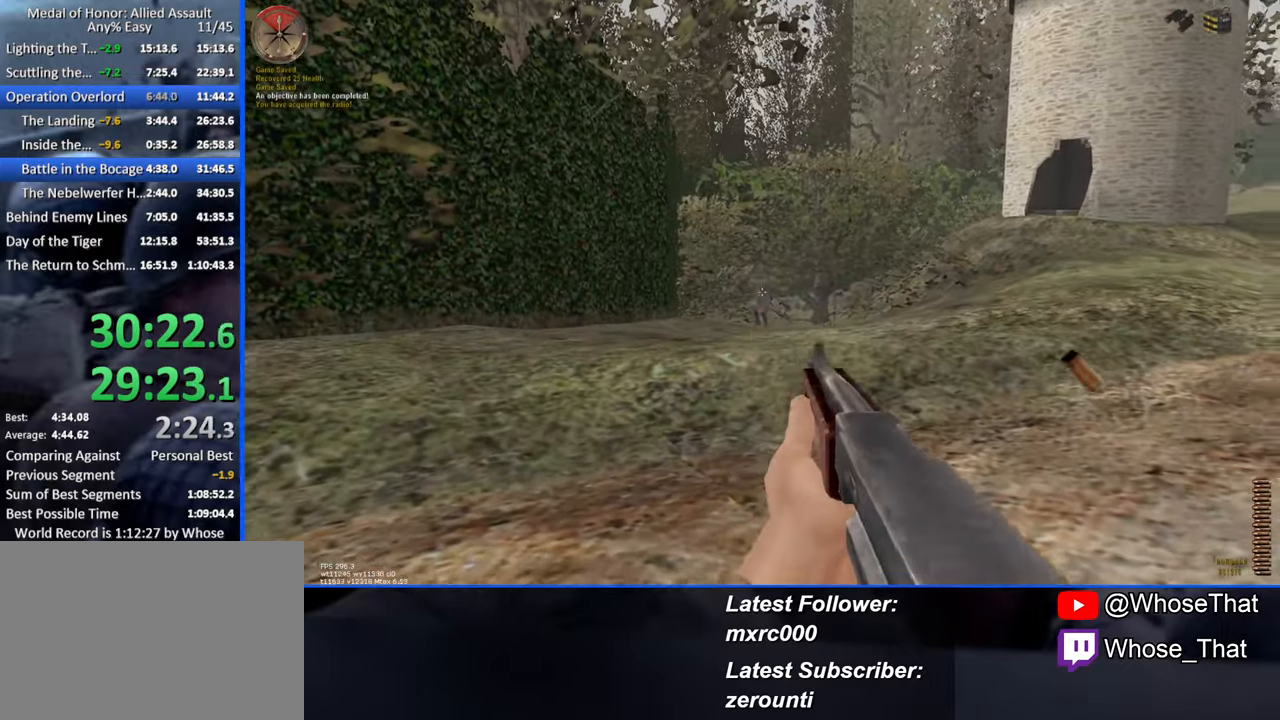
{"keys": ["a", "w"], "events": [[450, "a", "down"], [450, "w", "down"]]}
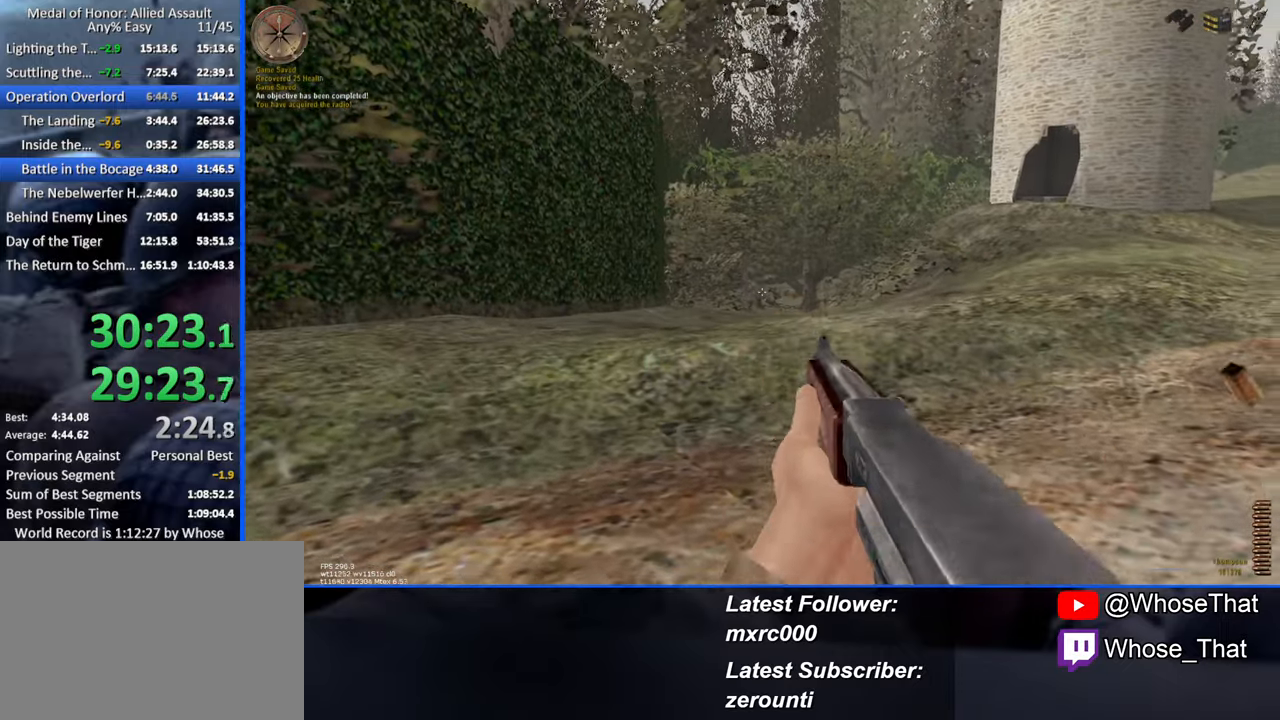
{"keys": ["w"], "events": [[183, "a", "up"], [283, "r", "down"], [367, "r", "up"]]}
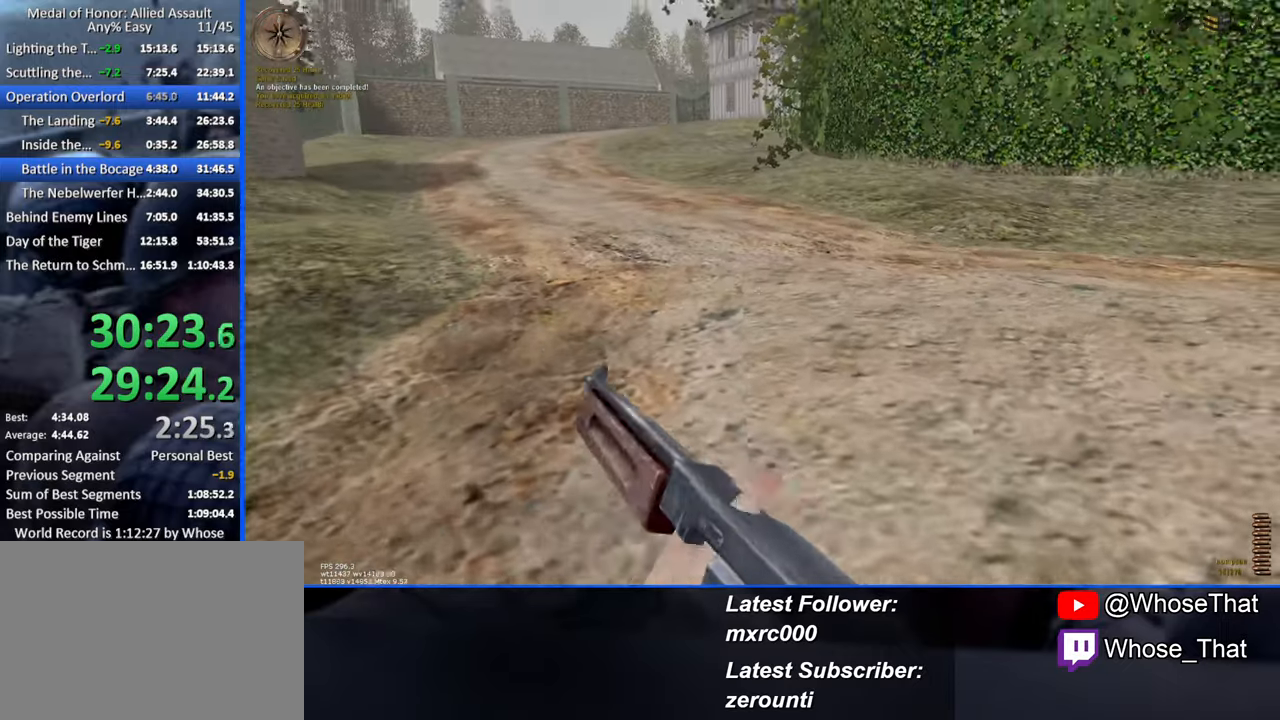
{"keys": ["w"], "events": []}
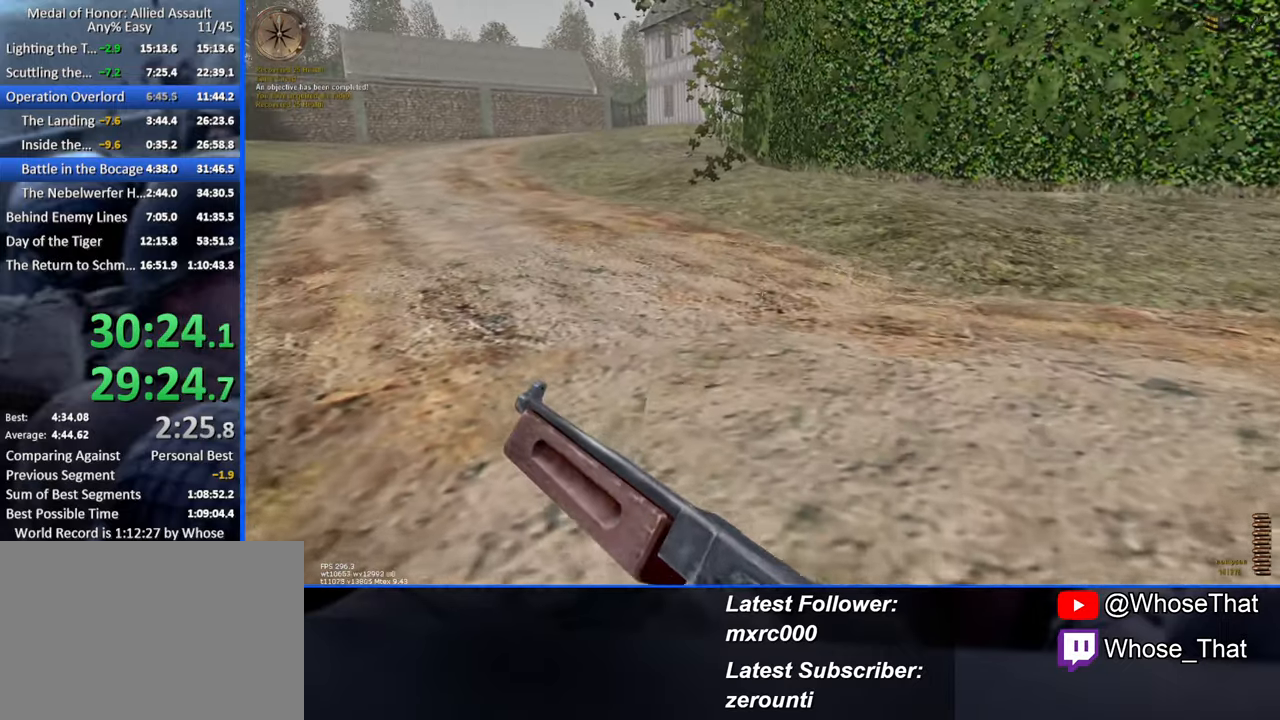
{"keys": ["w"], "events": []}
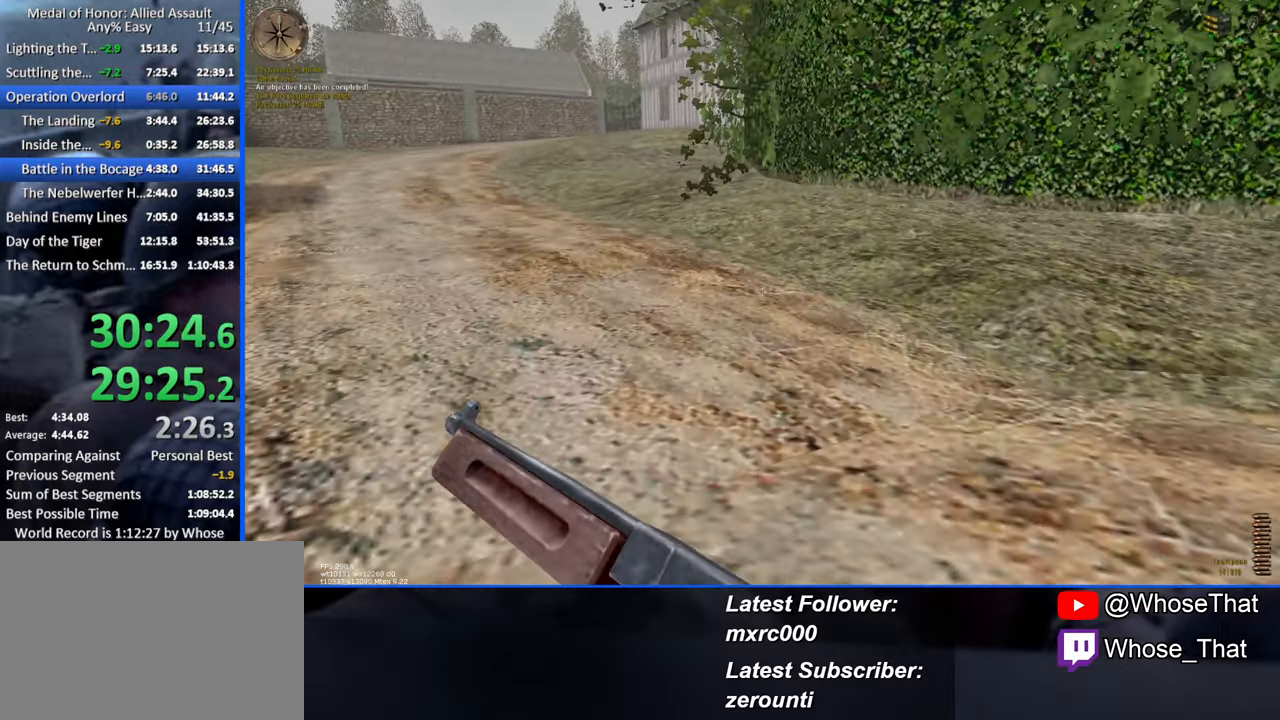
{"keys": ["w"], "events": []}
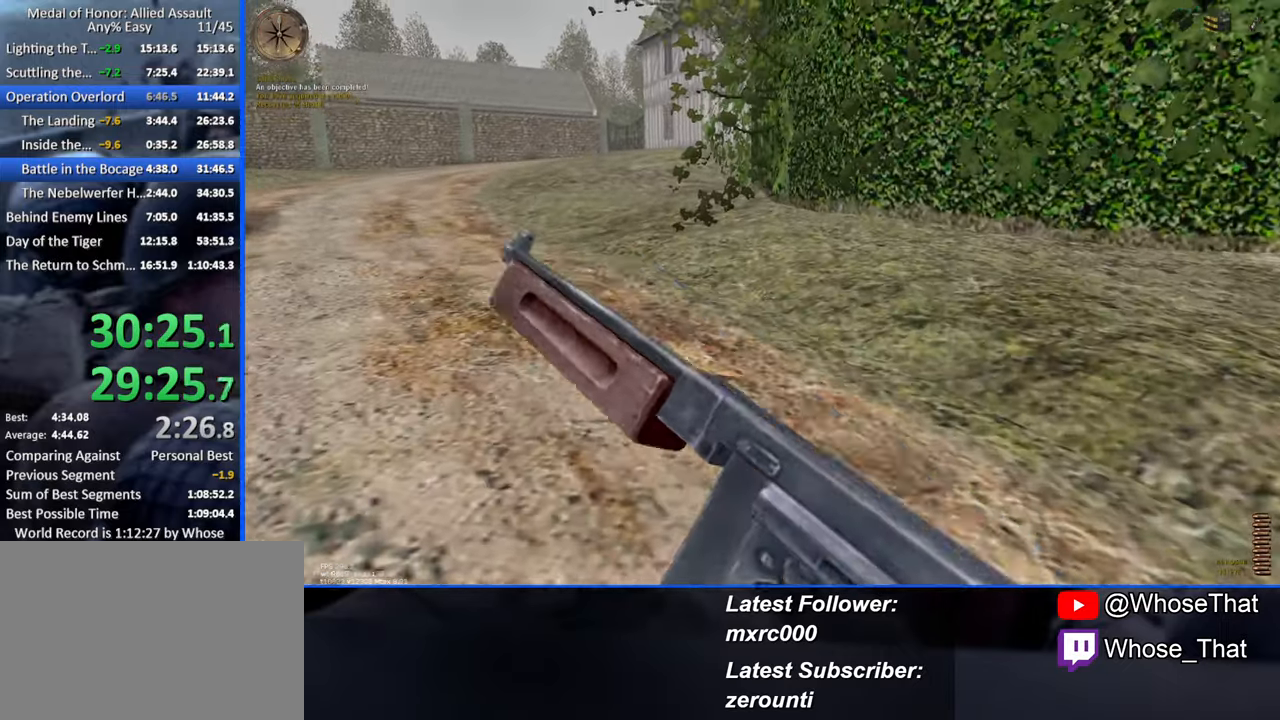
{"keys": ["w"], "events": []}
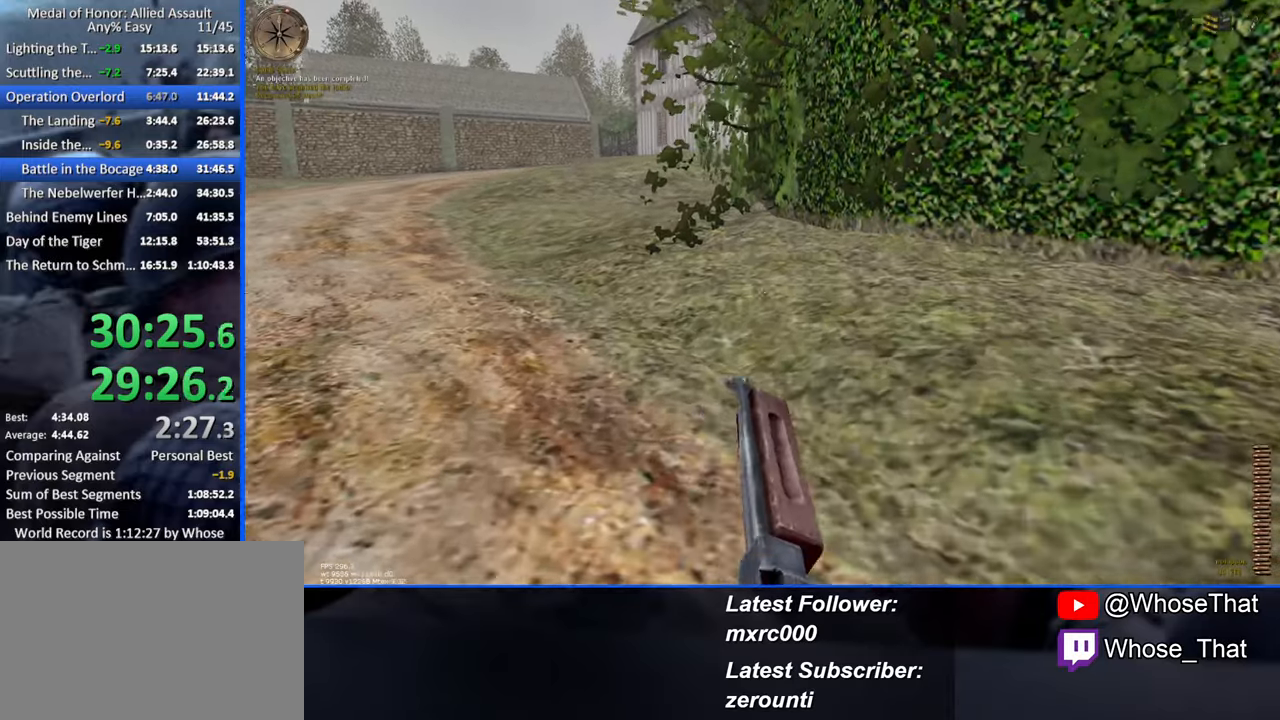
{"keys": ["w"], "events": [[117, "4", "down"], [217, "4", "up"]]}
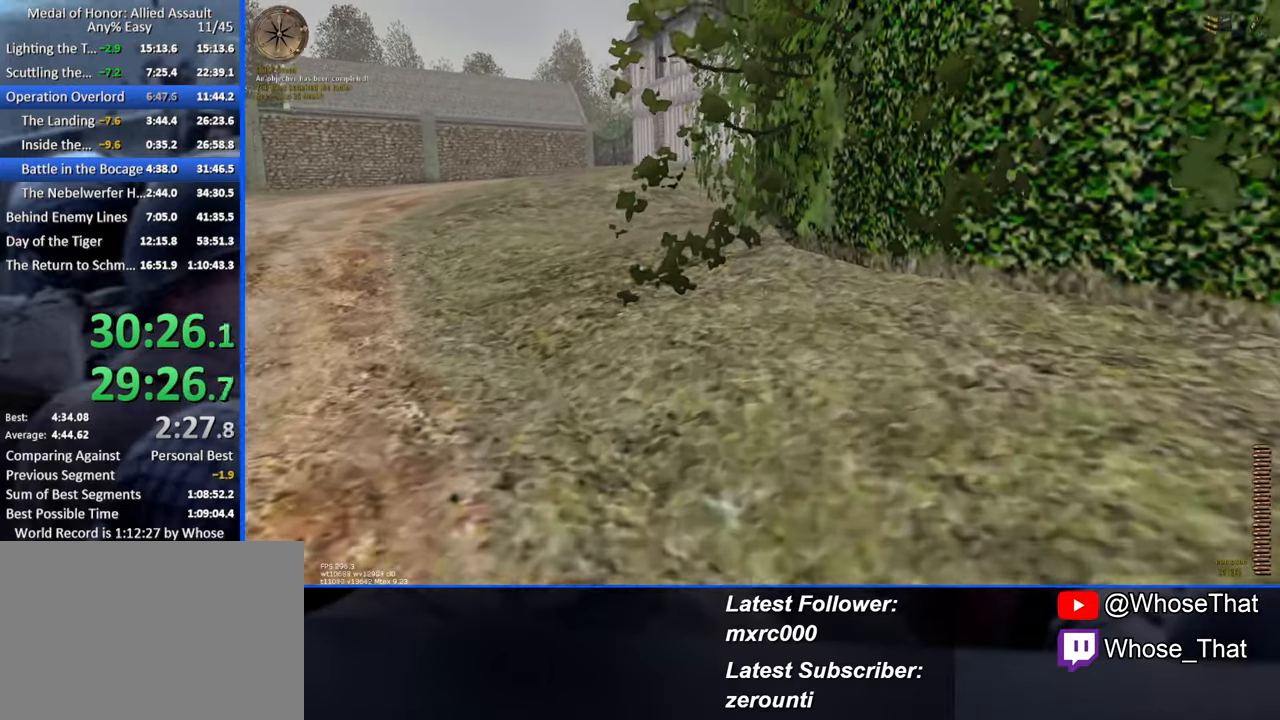
{"keys": ["w"], "events": []}
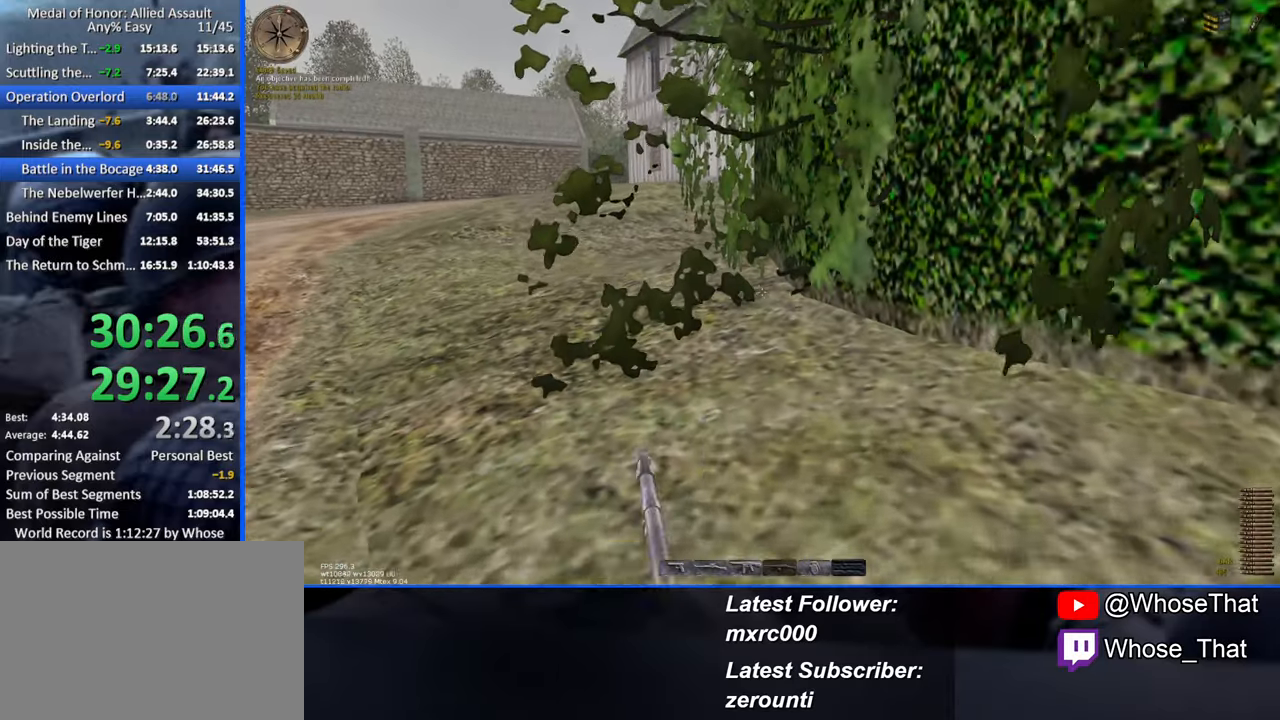
{"keys": ["d", "w"], "events": [[384, "d", "down"]]}
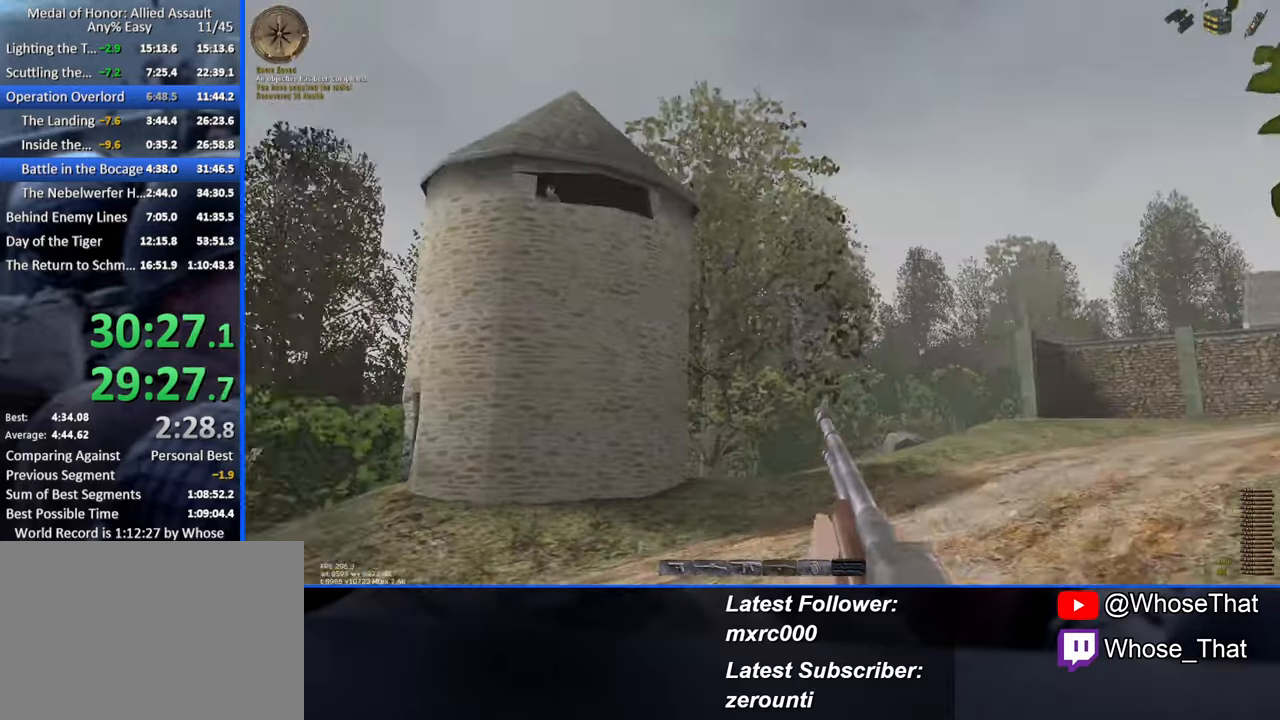
{"keys": ["d"], "events": [[267, "w", "up"]]}
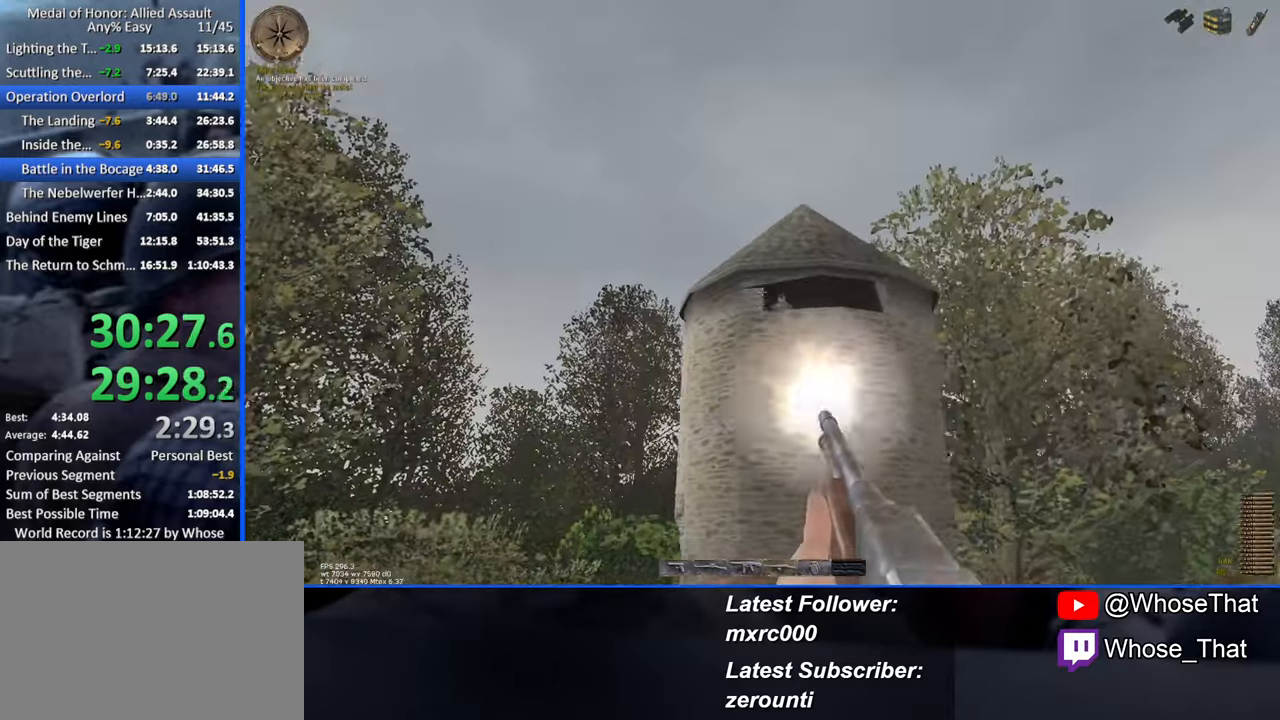
{"keys": ["d"], "events": []}
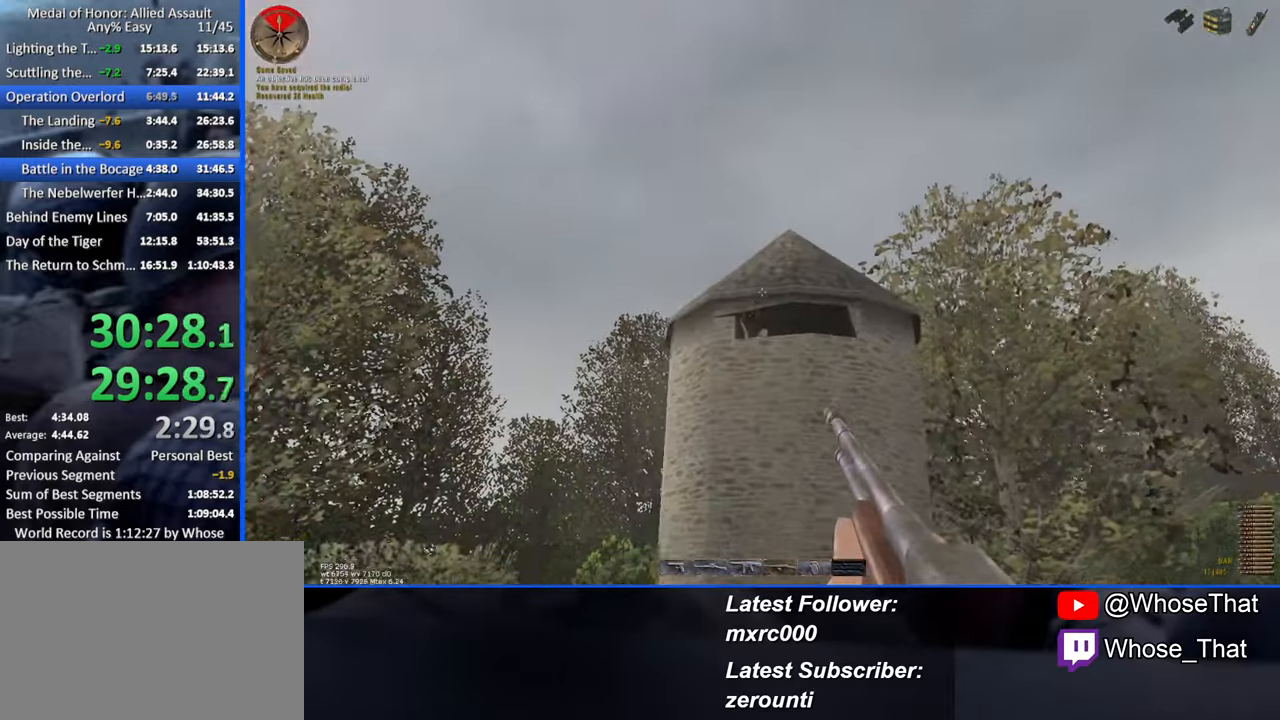
{"keys": ["d"], "events": []}
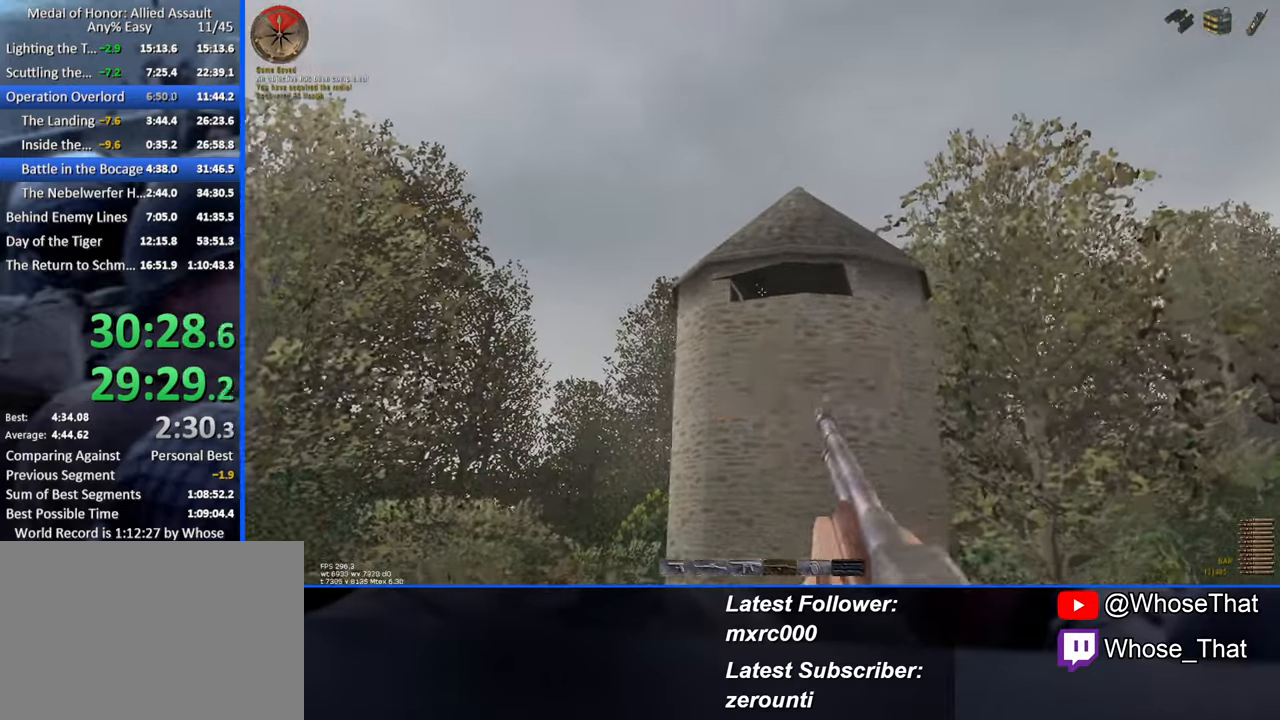
{"keys": ["w"], "events": [[84, "w", "down"], [117, "d", "up"], [250, "r", "down"], [400, "r", "up"]]}
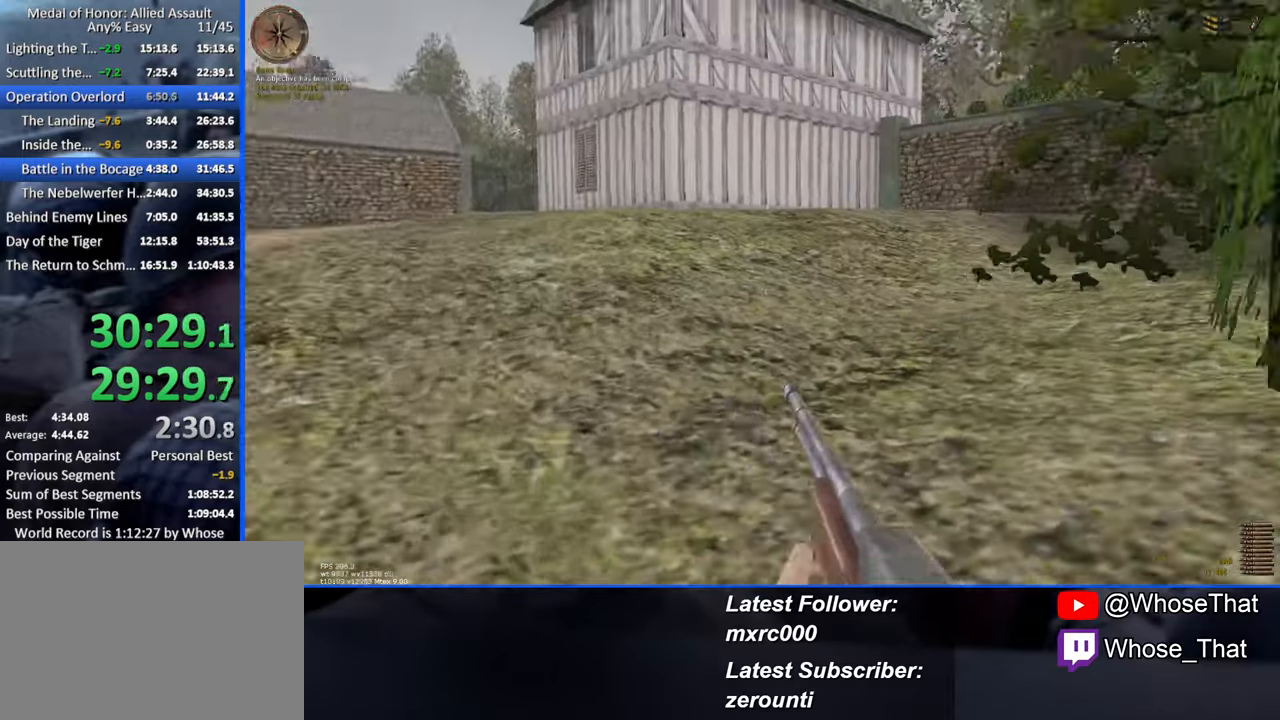
{"keys": ["w"], "events": []}
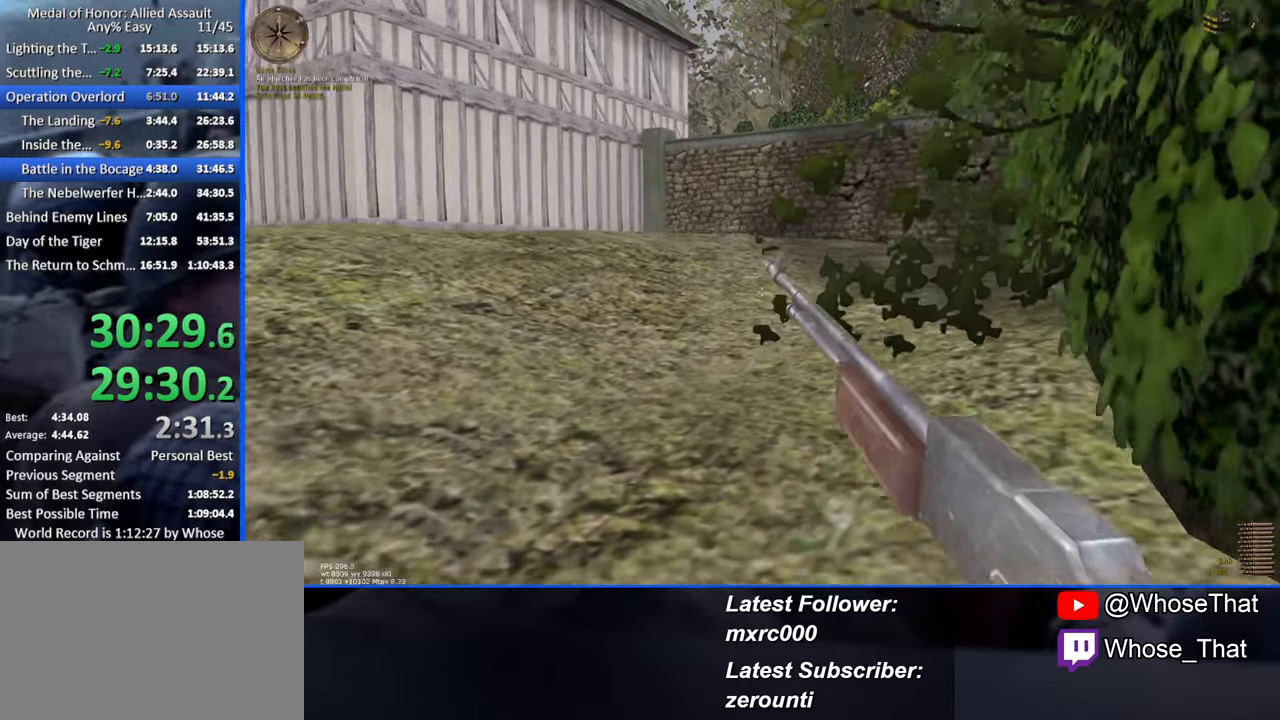
{"keys": ["w"], "events": []}
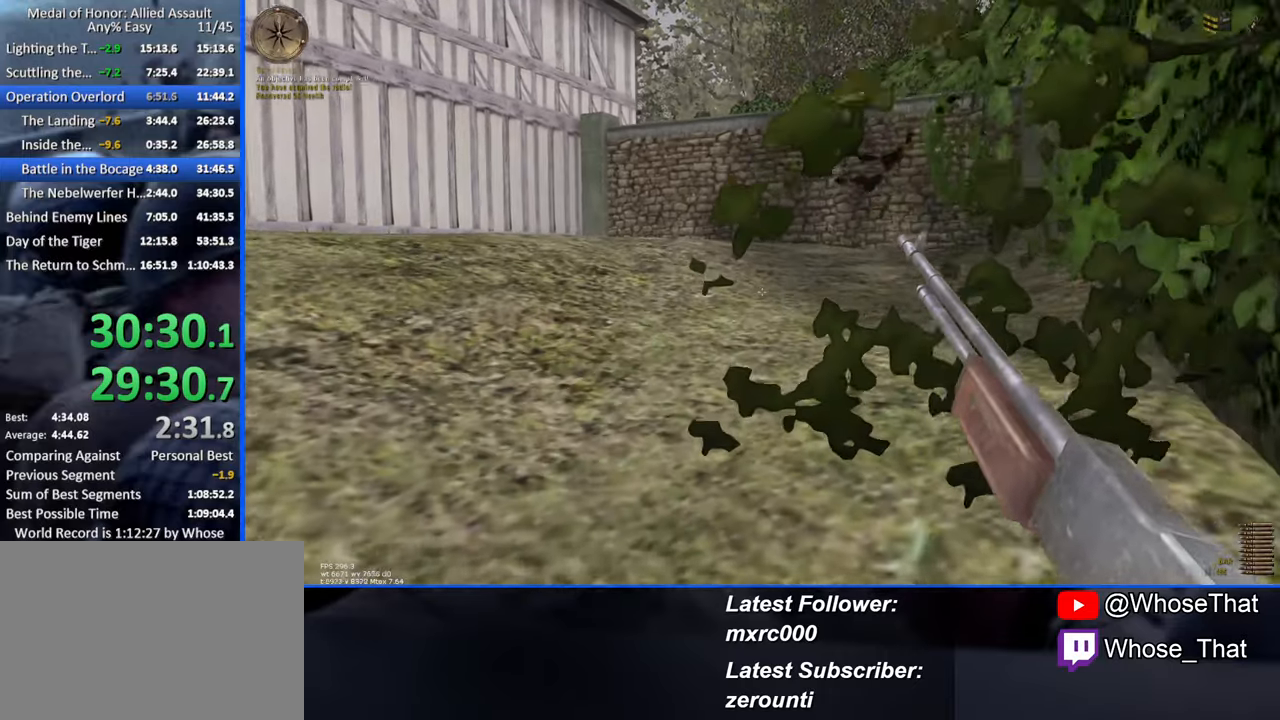
{"keys": ["w"], "events": []}
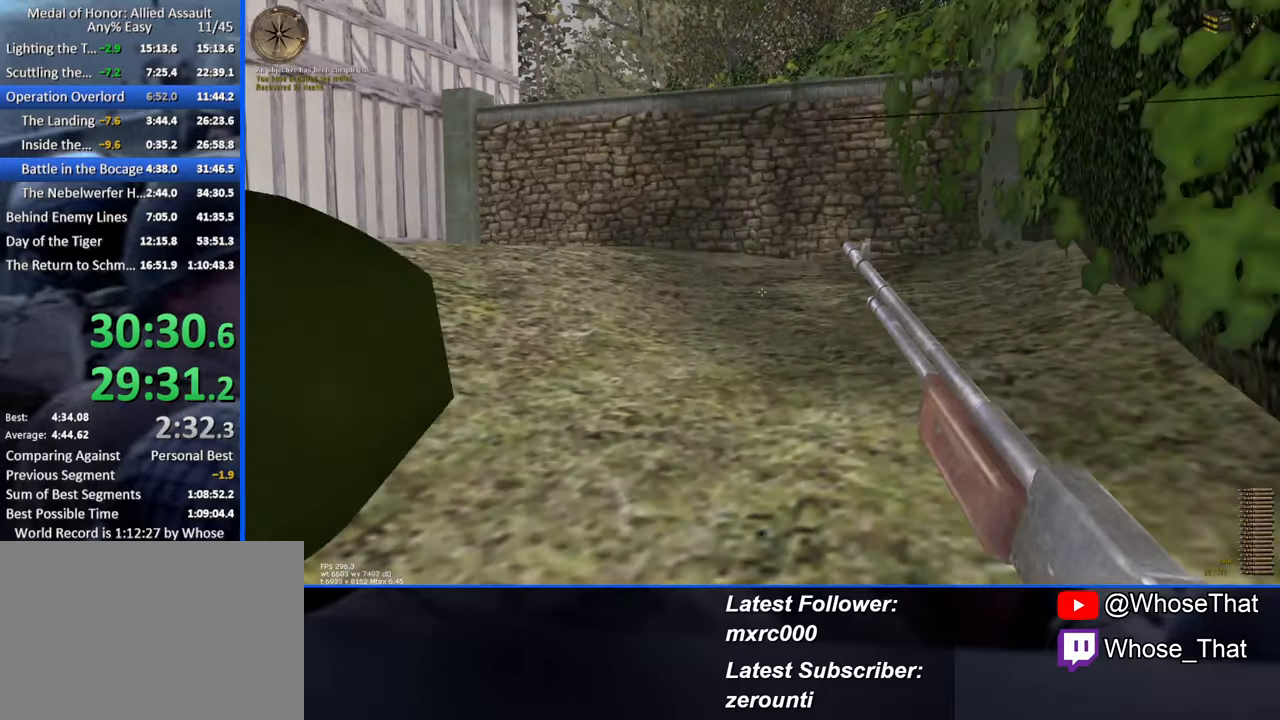
{"keys": ["w"], "events": []}
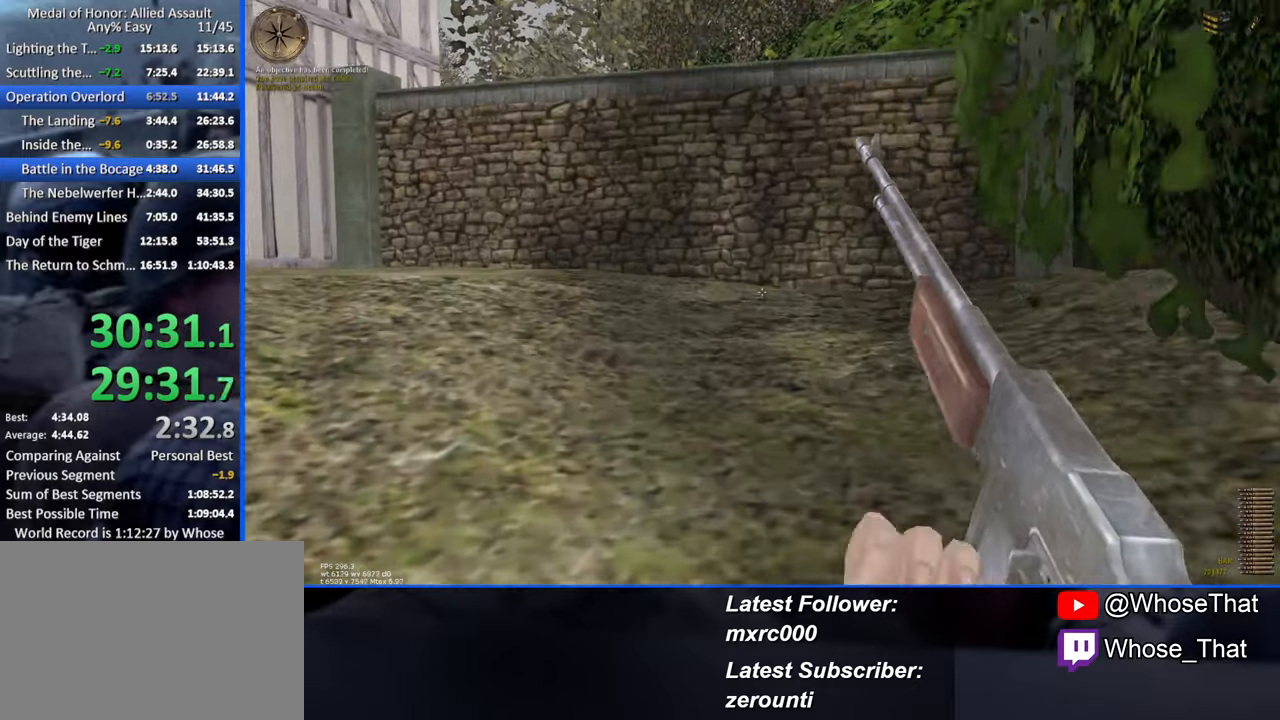
{"keys": ["3", "w"], "events": [[383, "3", "down"]]}
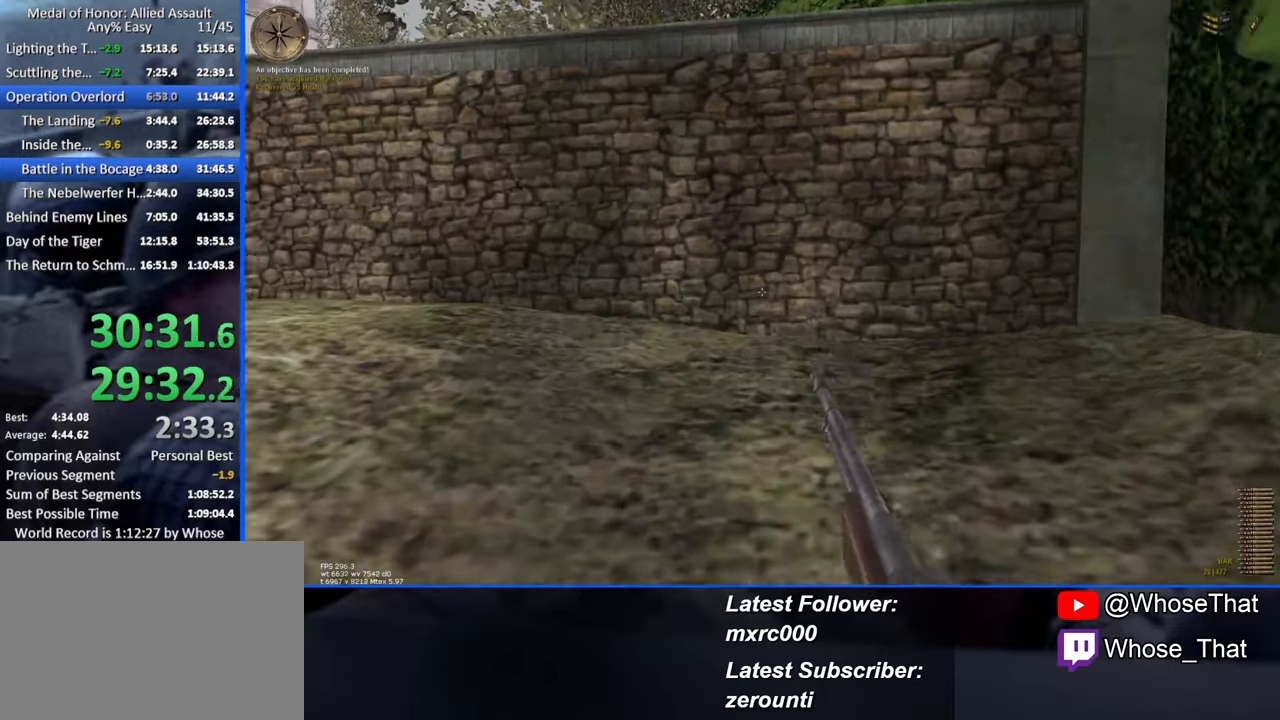
{"keys": ["w"], "events": [[16, "3", "up"]]}
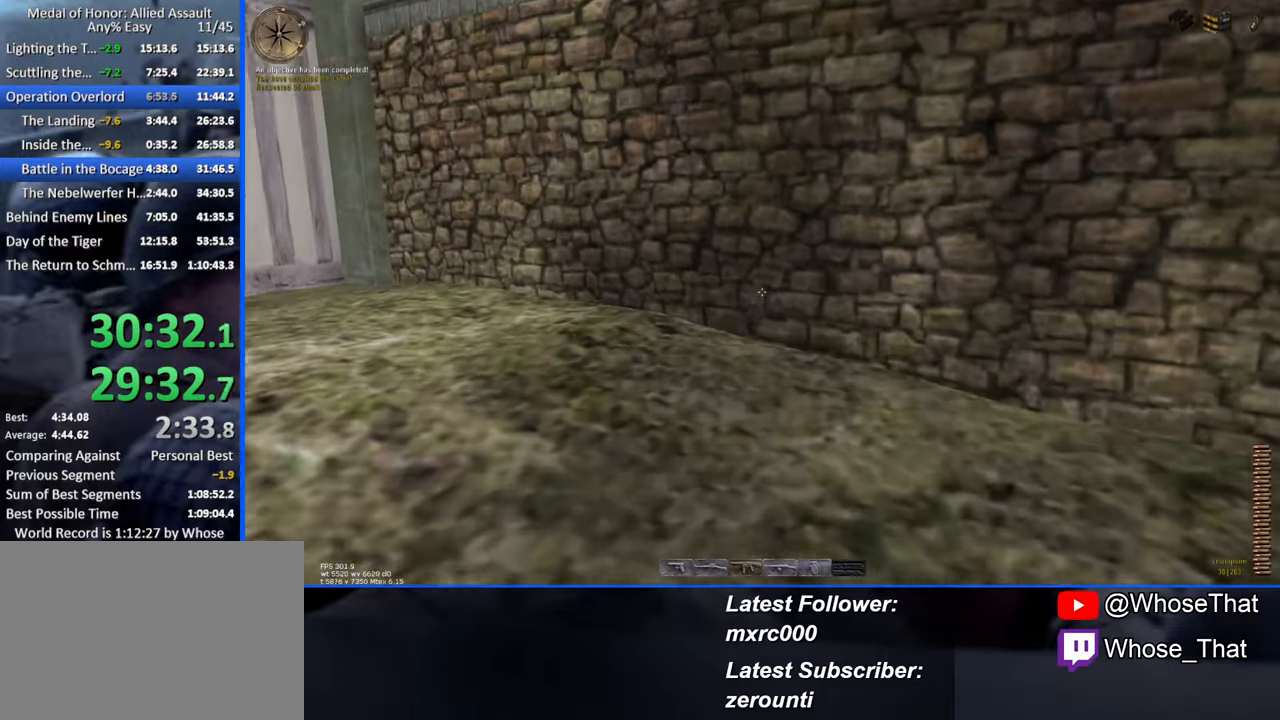
{"keys": ["a"], "events": [[133, "w", "up"], [283, "g", "down"], [416, "g", "up"], [466, "a", "down"]]}
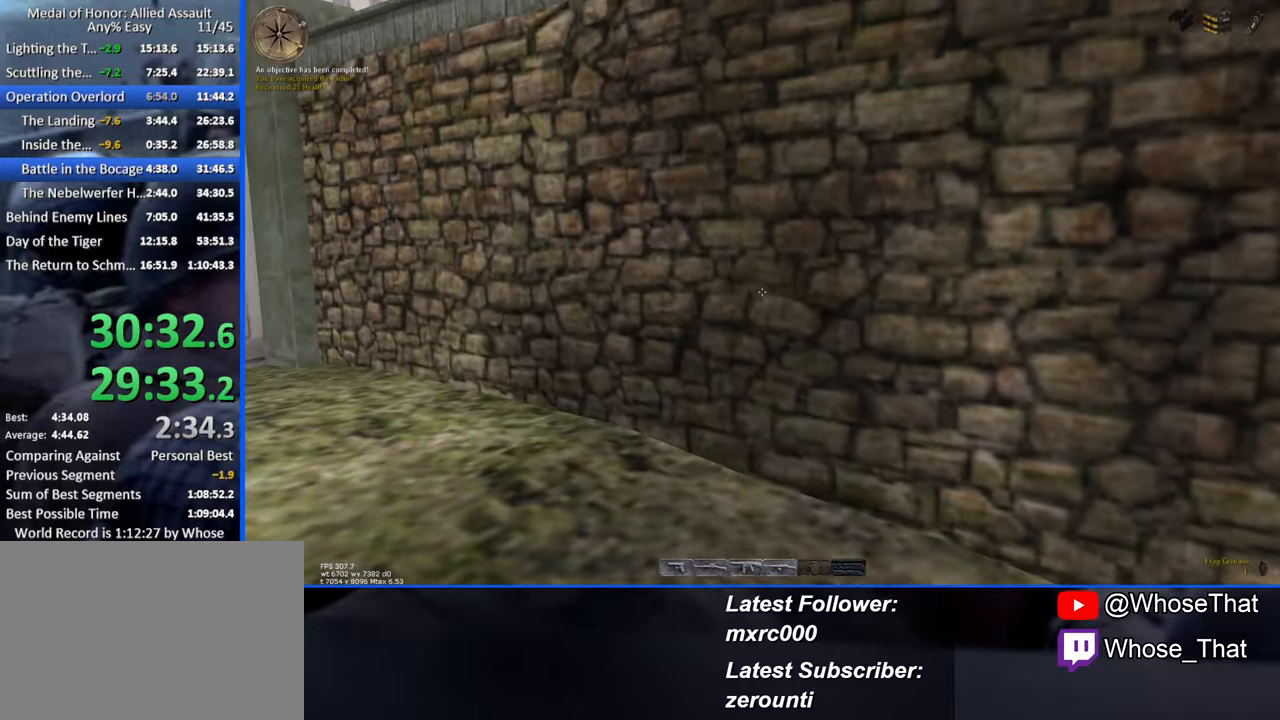
{"keys": ["a", "s"], "events": [[166, "s", "down"]]}
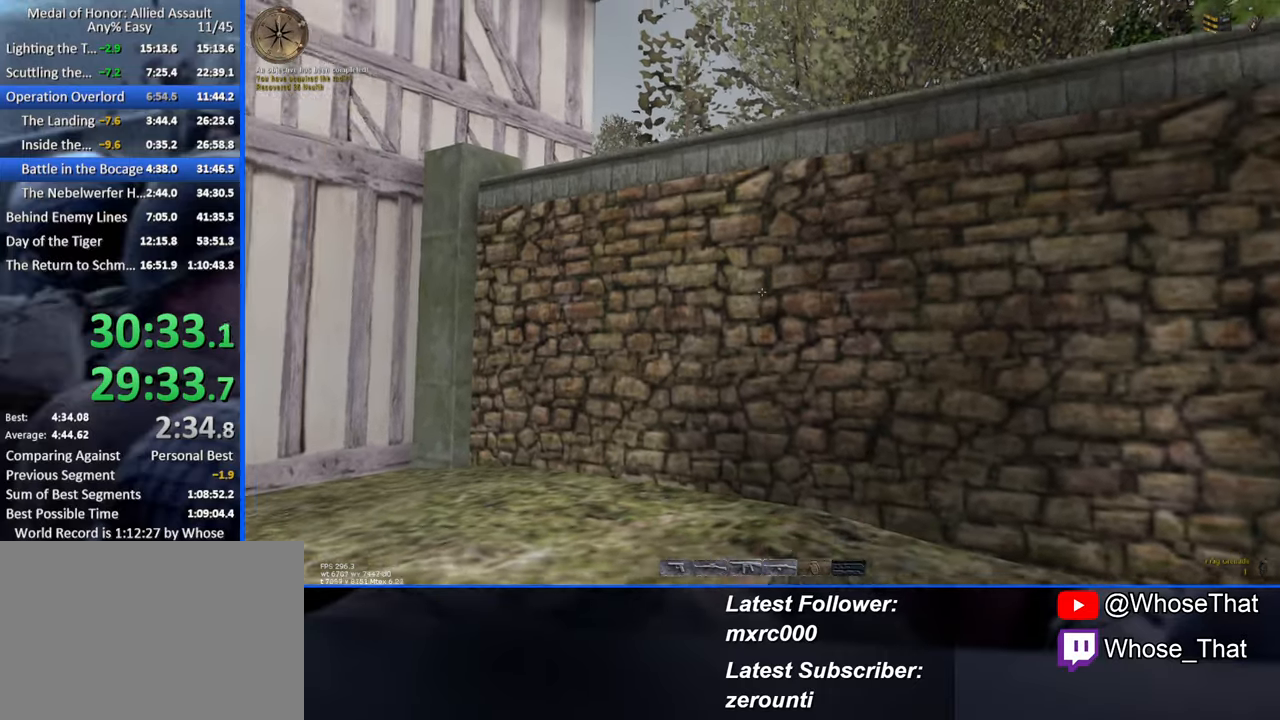
{"keys": ["w"], "events": [[216, "a", "up"], [216, "s", "up"], [450, "w", "down"]]}
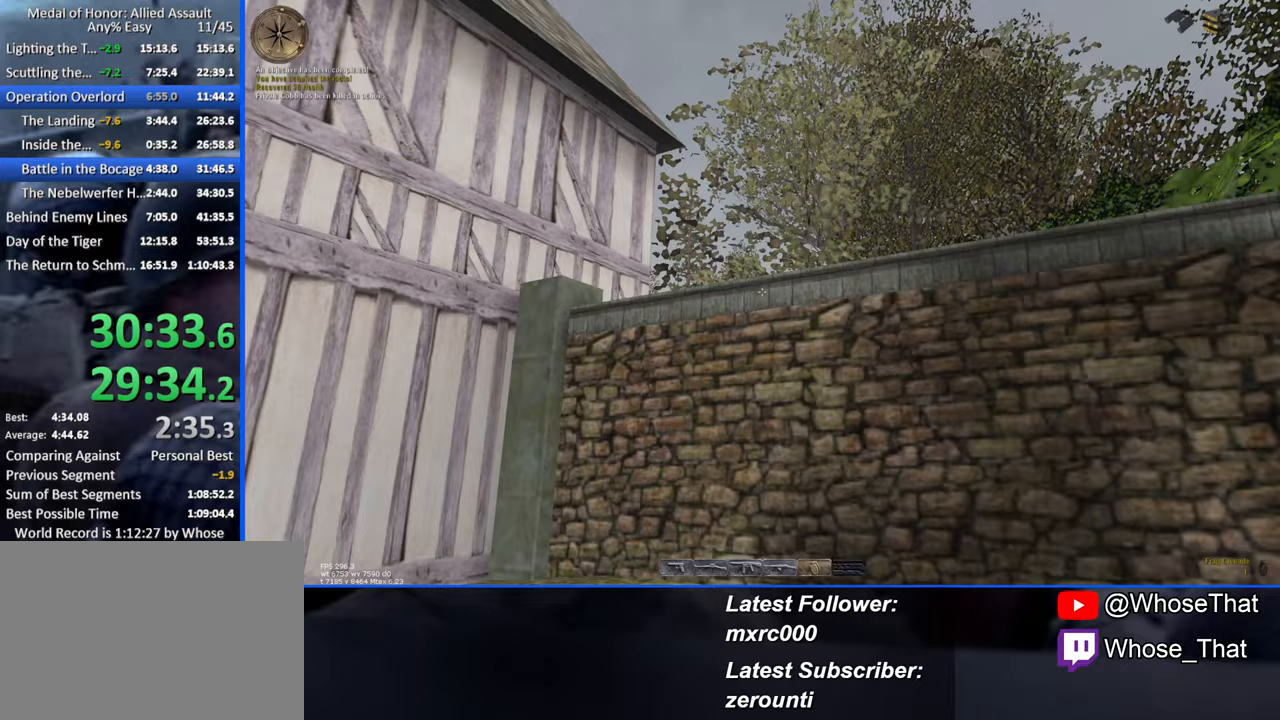
{"keys": ["d"], "events": [[133, "3", "down"], [233, "3", "up"], [333, "w", "up"], [367, "d", "down"]]}
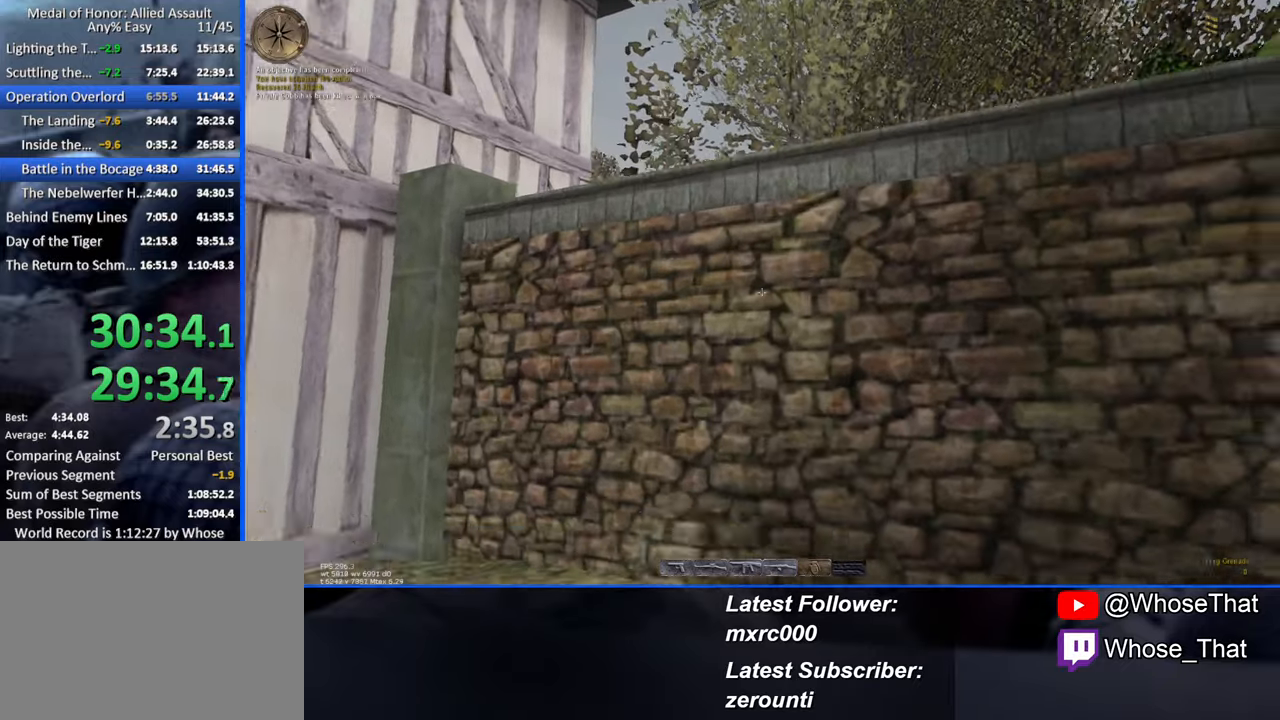
{"keys": ["w"], "events": [[17, "w", "down"], [150, "d", "up"]]}